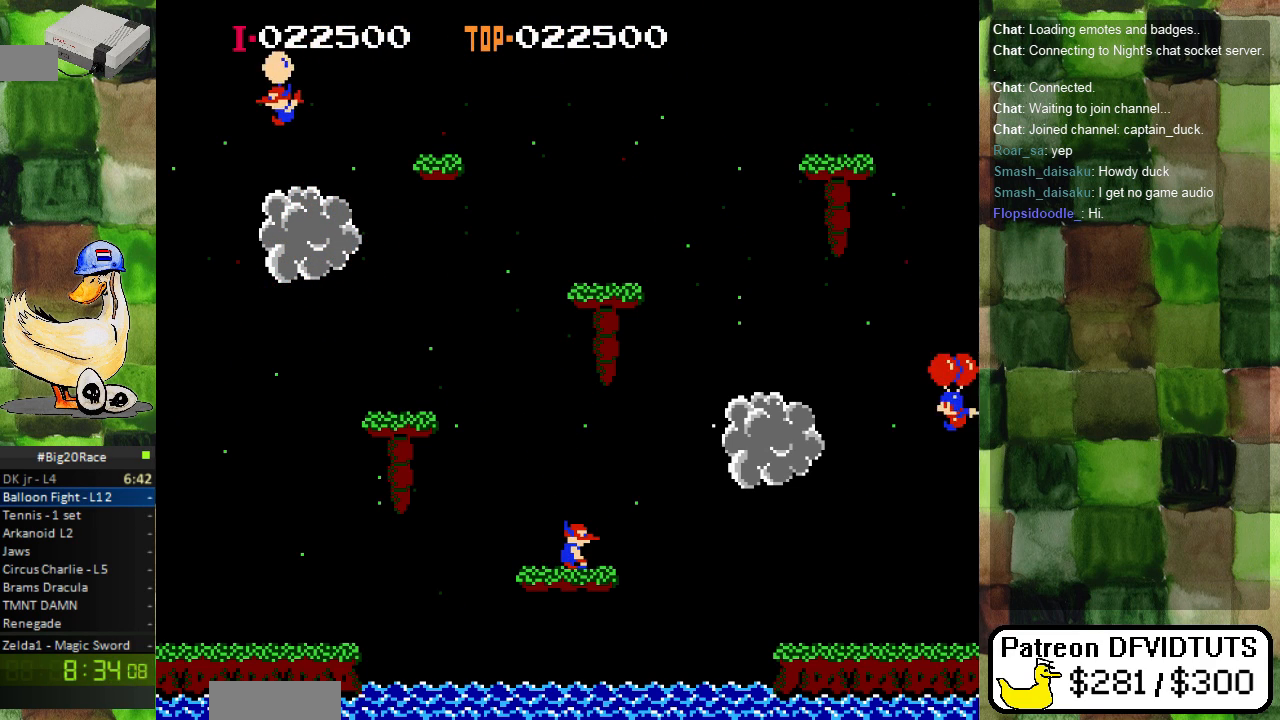
Gameplay with a controller (Nintendo layout); each line is a JSON object with the inputs held at the frame after it (dt_ms = milliseconds from this image to that frame). "events" lists button and stick changes between this image and that frame as [ms after this image, input, new state], when the widget could be followed in between. Not read: L3 R3.
{"dt_ms": 1000, "buttons": ["DPAD_LEFT"]}
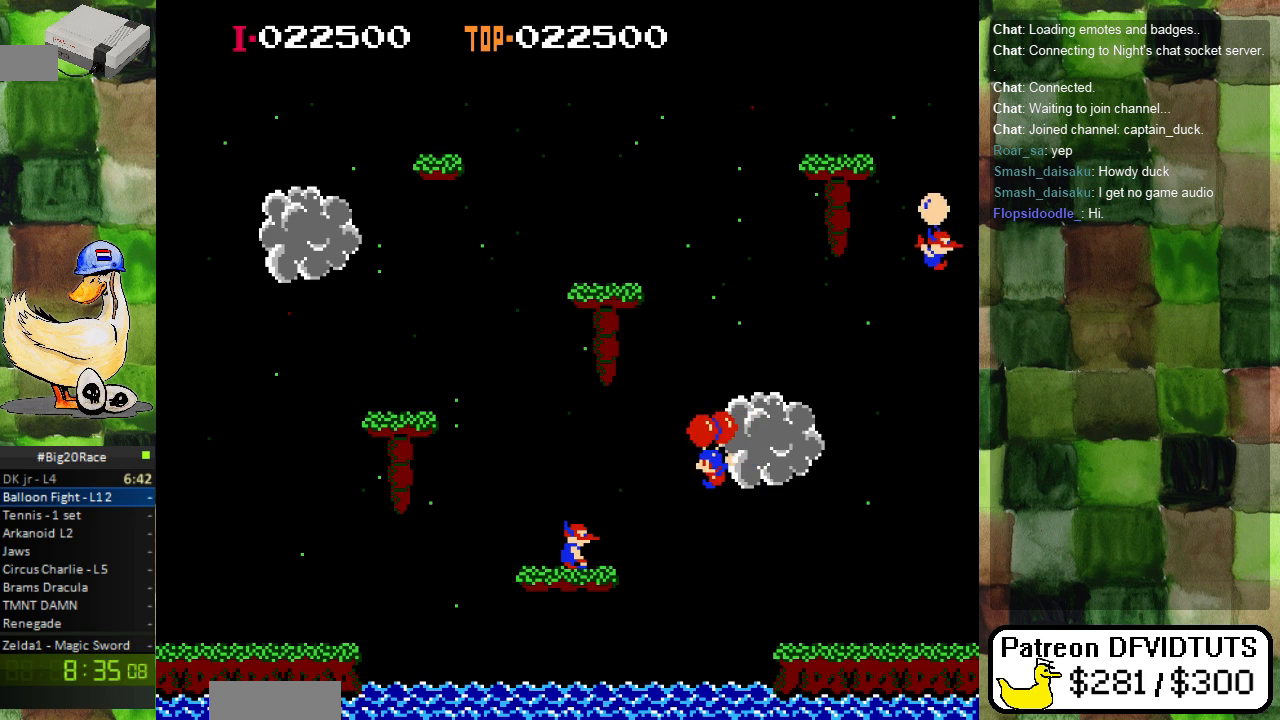
{"dt_ms": 500, "buttons": [], "events": [[333, "DPAD_LEFT", "up"]]}
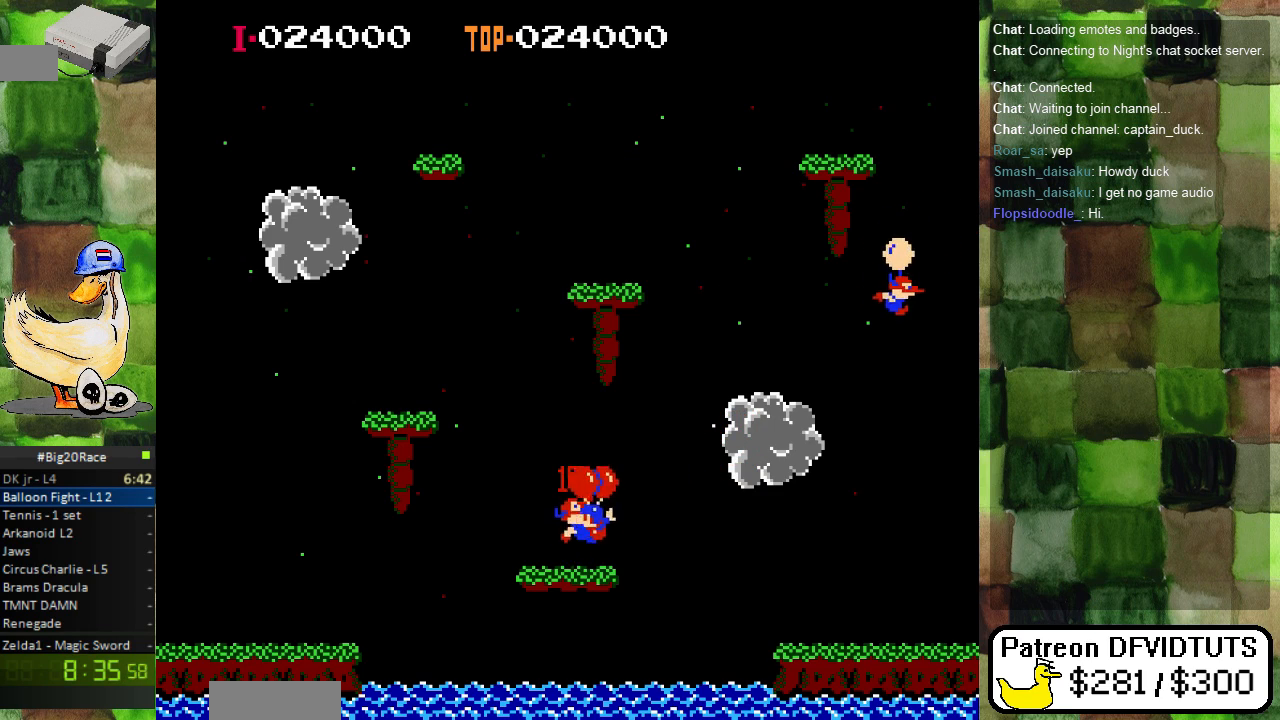
{"dt_ms": 500, "buttons": ["A", "DPAD_RIGHT"], "events": [[50, "DPAD_RIGHT", "down"], [217, "A", "down"], [333, "A", "up"], [450, "A", "down"]]}
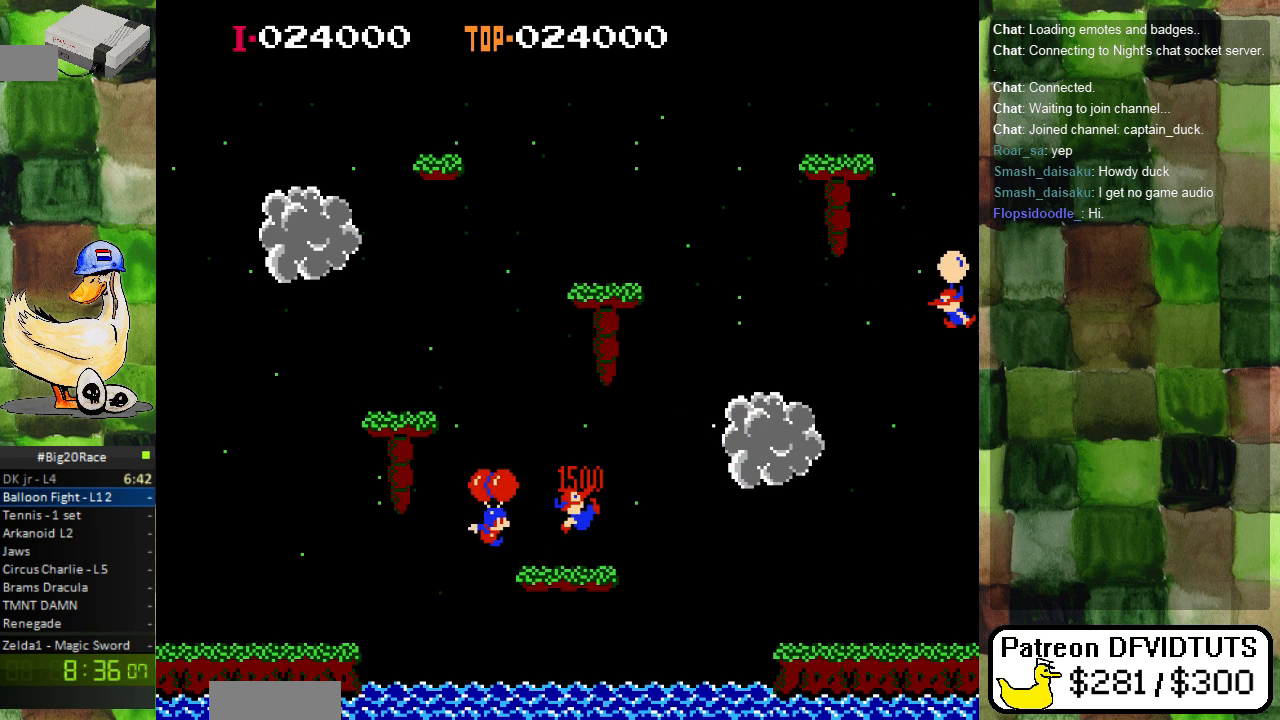
{"dt_ms": 500, "buttons": ["DPAD_LEFT"], "events": [[33, "A", "up"], [100, "A", "down"], [200, "A", "up"], [300, "A", "down"], [350, "A", "up"], [350, "DPAD_RIGHT", "up"], [483, "DPAD_LEFT", "down"]]}
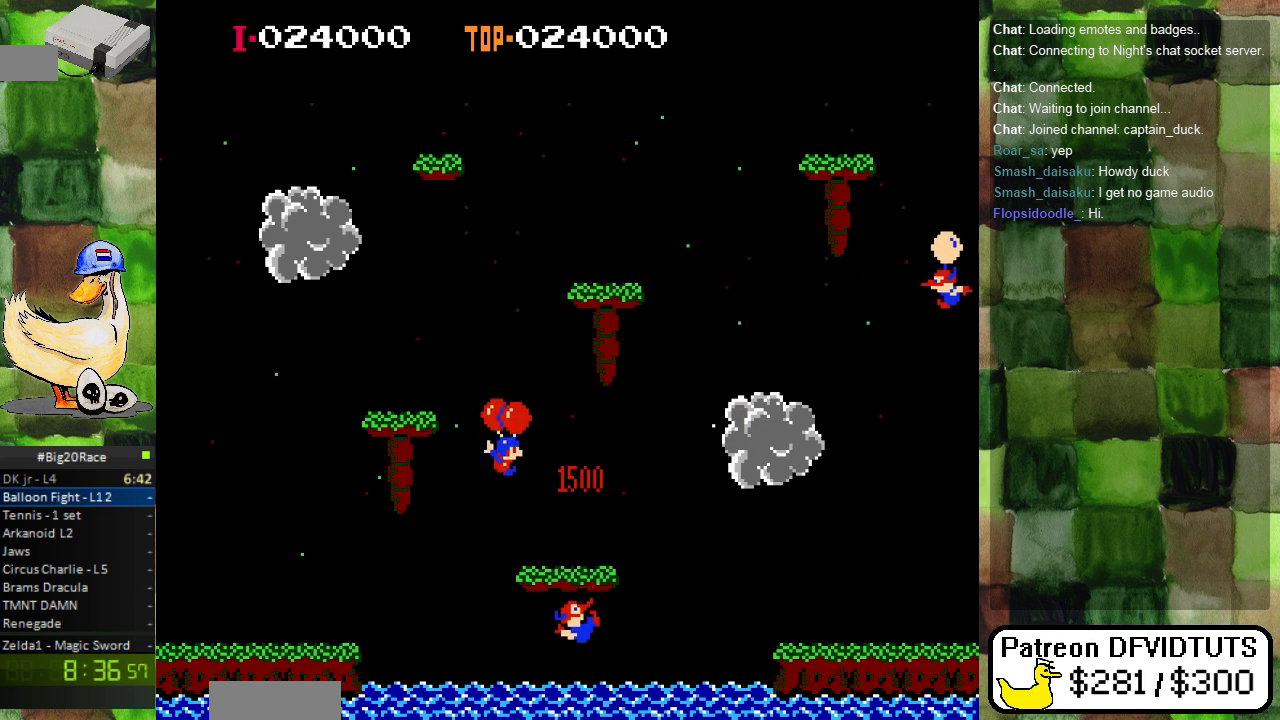
{"dt_ms": 500, "buttons": [], "events": [[50, "A", "down"], [167, "A", "up"], [217, "A", "down"], [317, "A", "up"], [400, "DPAD_LEFT", "up"]]}
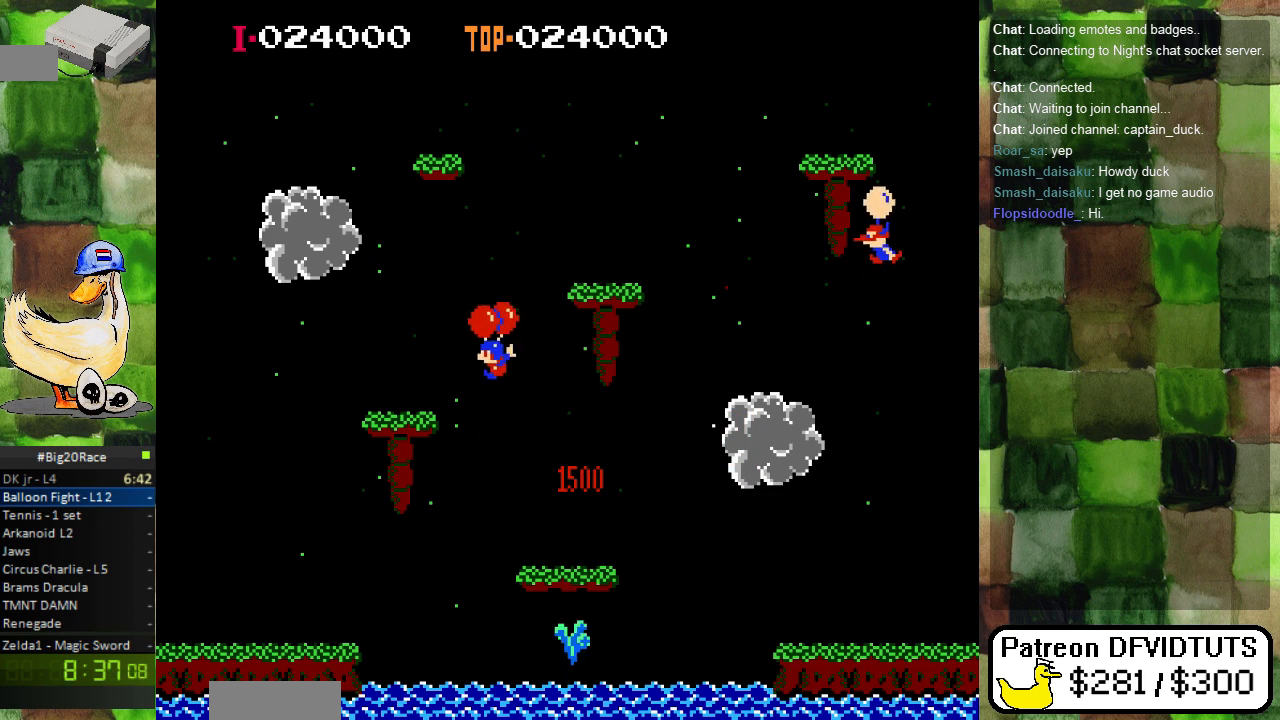
{"dt_ms": 500, "buttons": ["A", "DPAD_RIGHT"]}
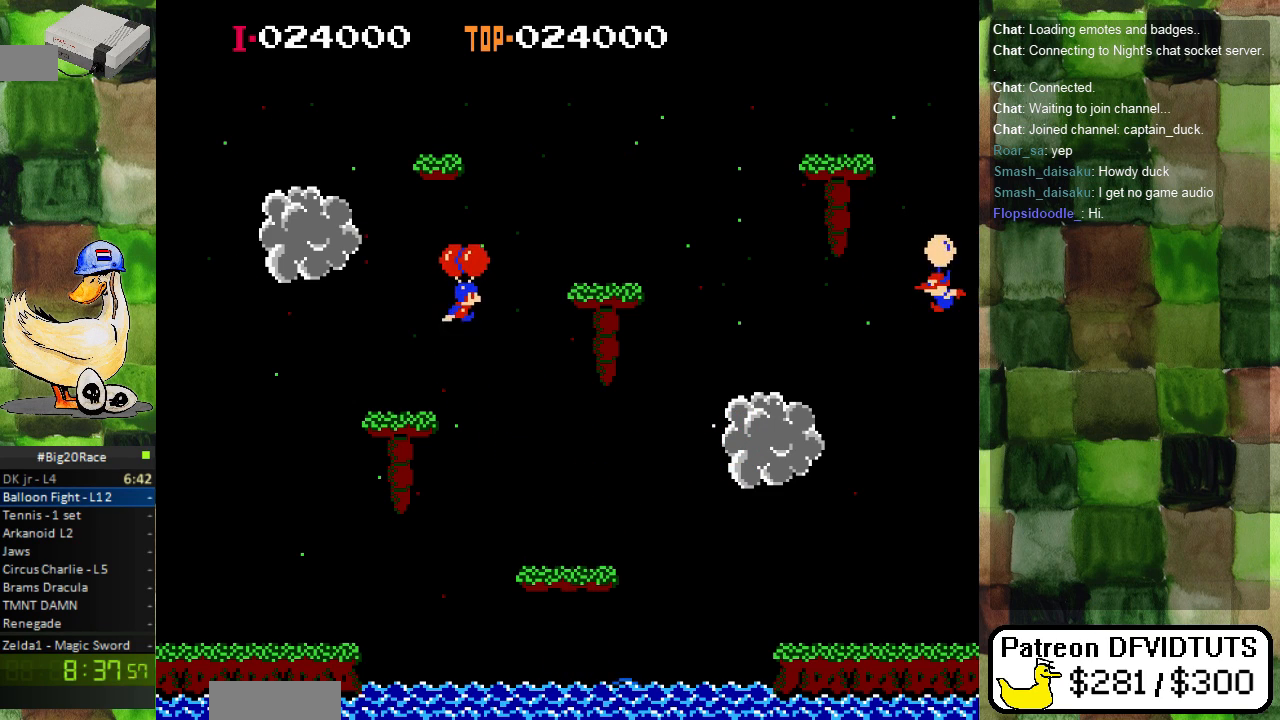
{"dt_ms": 500, "buttons": [], "events": [[17, "A", "up"], [250, "DPAD_RIGHT", "up"], [267, "DPAD_RIGHT", "down"], [283, "A", "down"], [383, "A", "up"], [450, "DPAD_RIGHT", "up"]]}
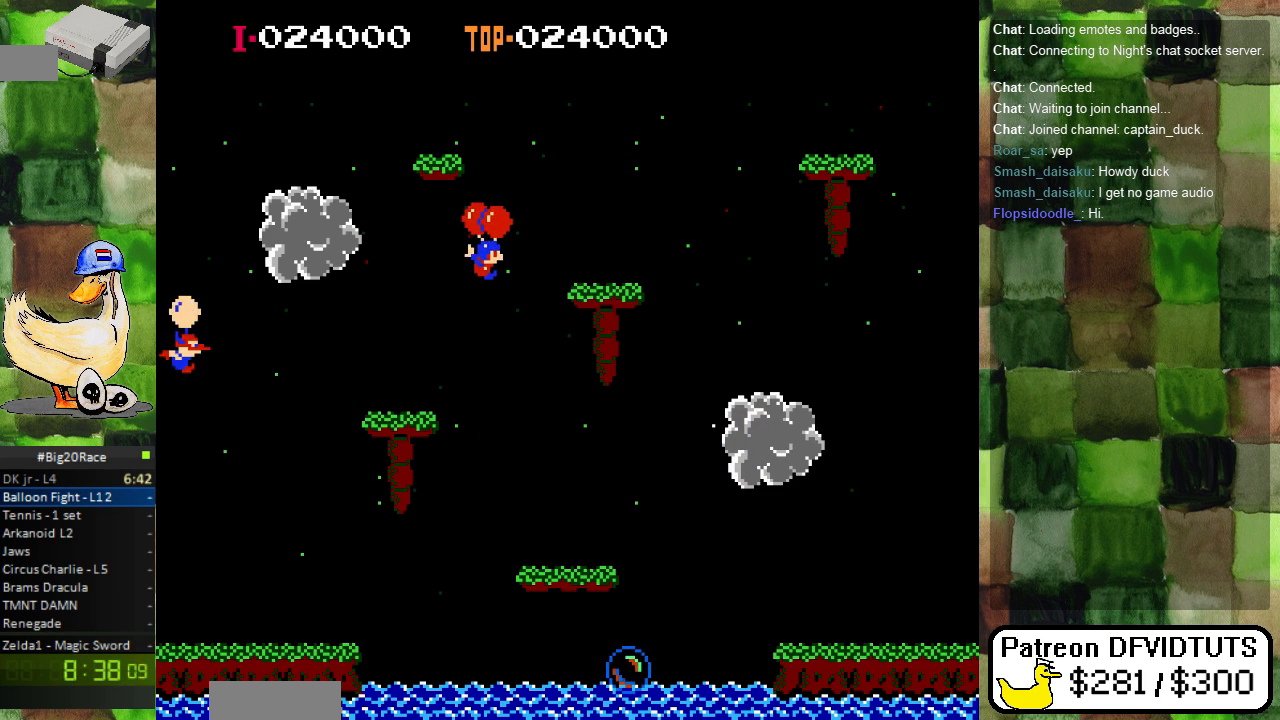
{"dt_ms": 500, "buttons": ["DPAD_LEFT"], "events": [[117, "DPAD_LEFT", "down"], [450, "A", "down"], [500, "A", "up"]]}
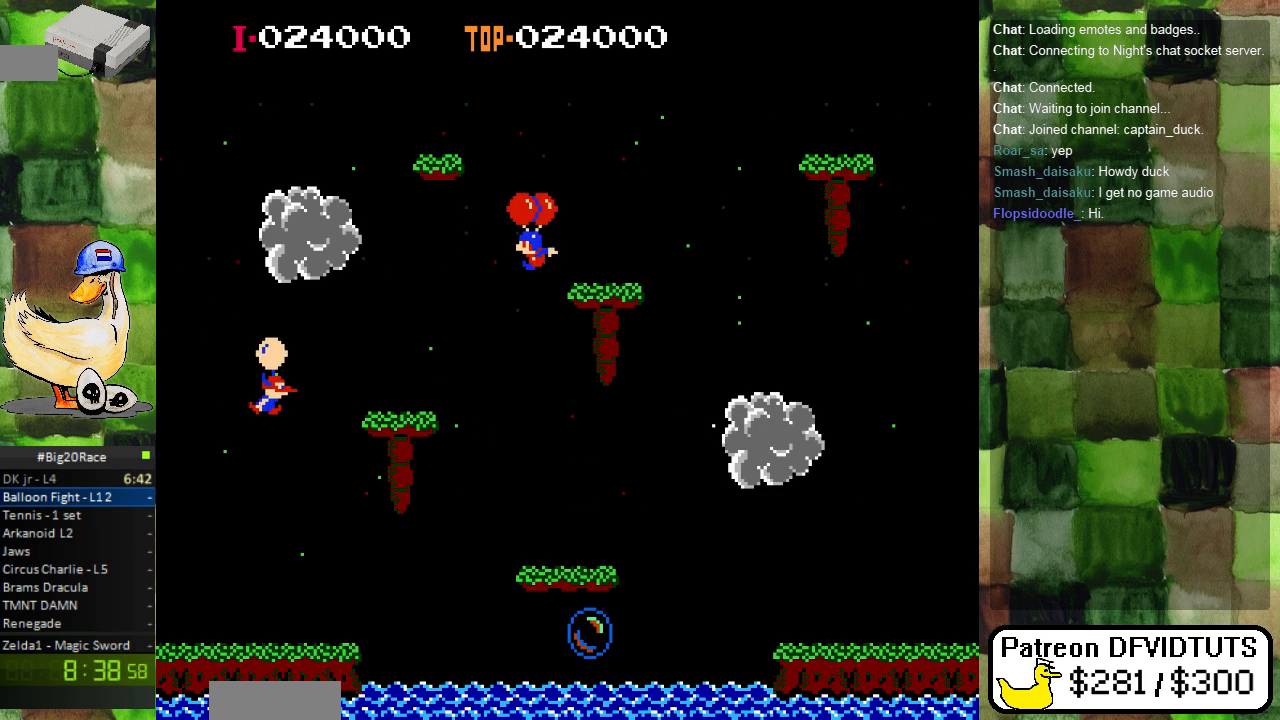
{"dt_ms": 500, "buttons": ["DPAD_LEFT"], "events": [[183, "A", "down"], [233, "A", "up"], [333, "DPAD_LEFT", "up"], [433, "DPAD_LEFT", "down"]]}
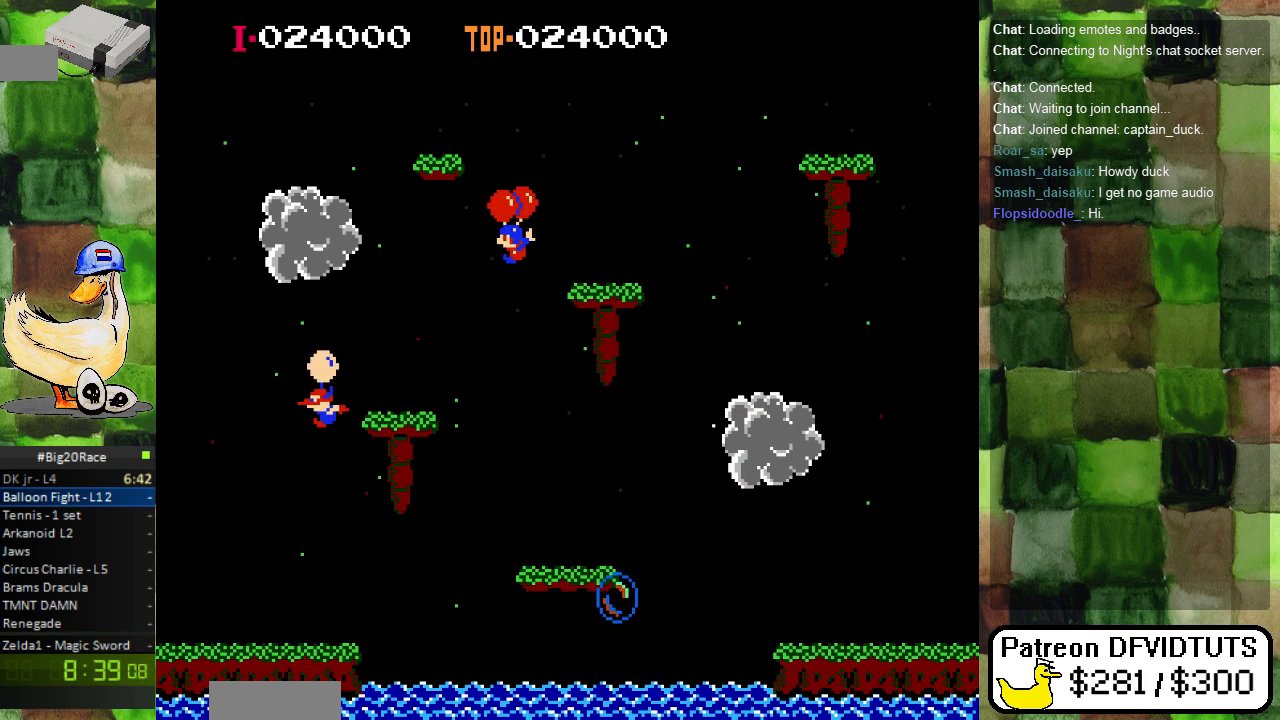
{"dt_ms": 500, "buttons": ["DPAD_LEFT"], "events": [[333, "A", "down"], [433, "A", "up"]]}
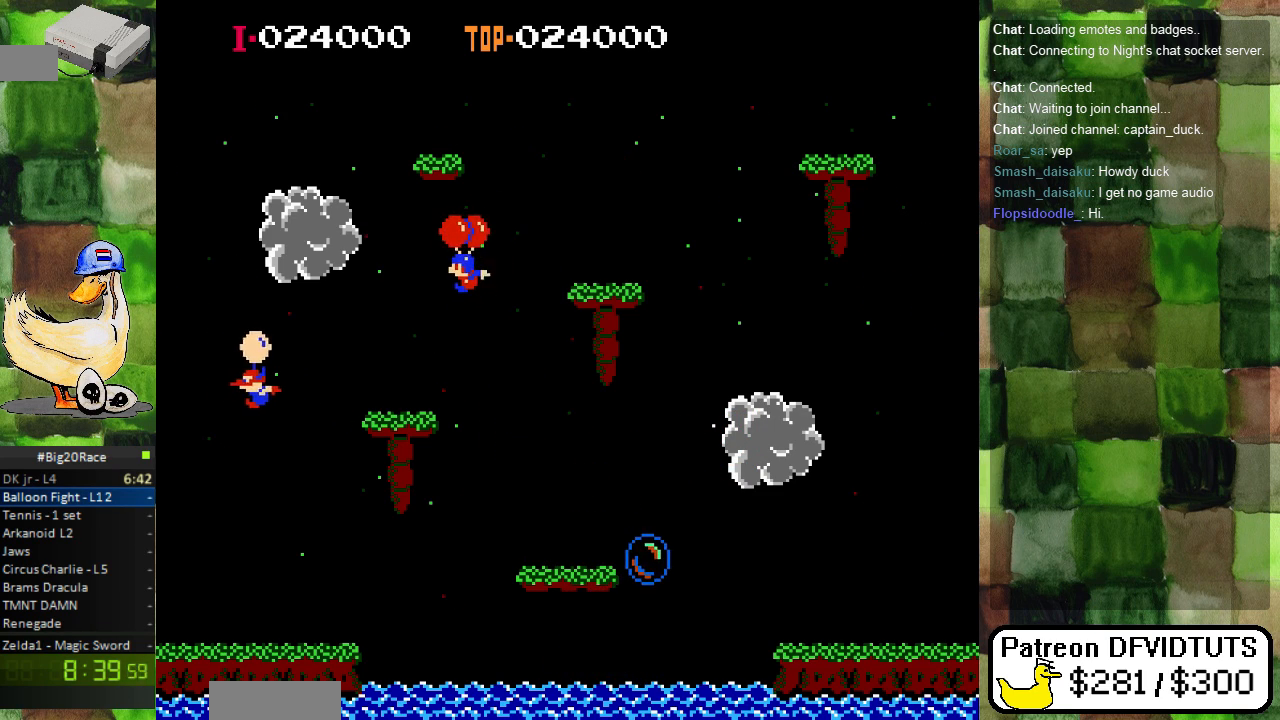
{"dt_ms": 500, "buttons": ["A", "DPAD_LEFT"], "events": [[50, "A", "down"], [150, "A", "up"], [267, "A", "down"], [350, "A", "up"], [483, "A", "down"]]}
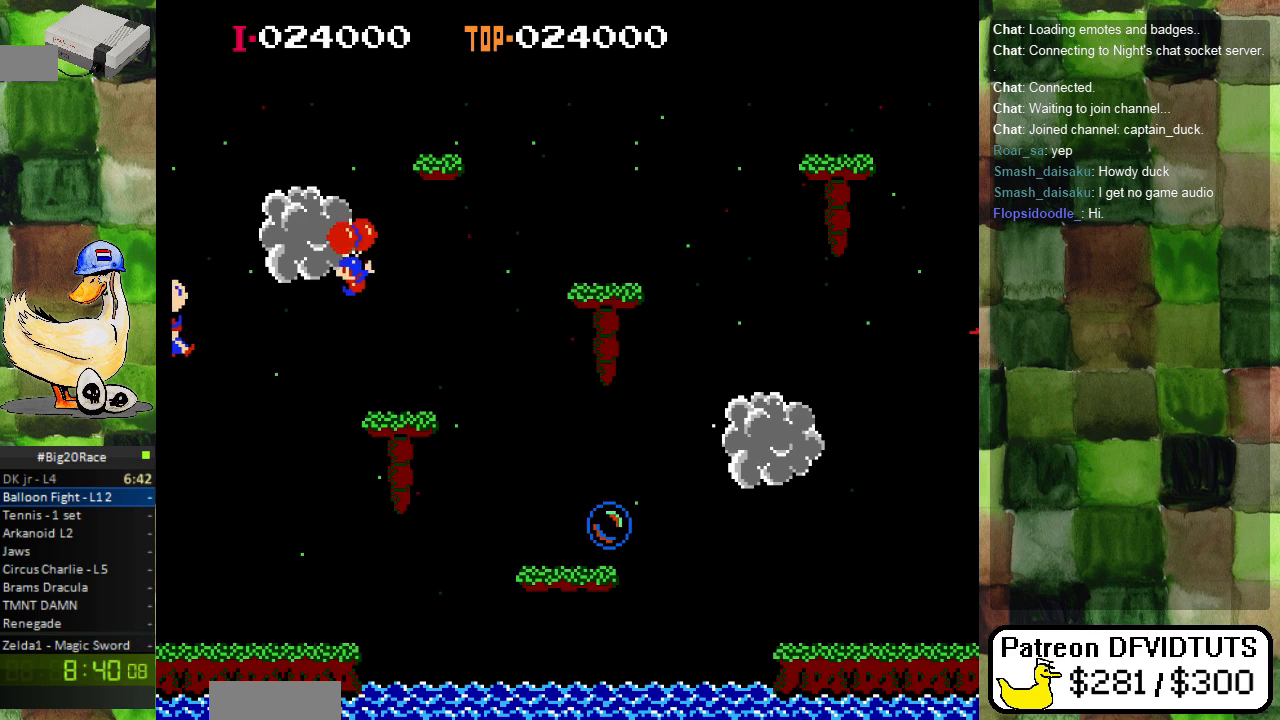
{"dt_ms": 500, "buttons": ["DPAD_LEFT"], "events": [[83, "A", "up"], [167, "A", "down"], [283, "A", "up"], [333, "A", "down"], [483, "A", "up"]]}
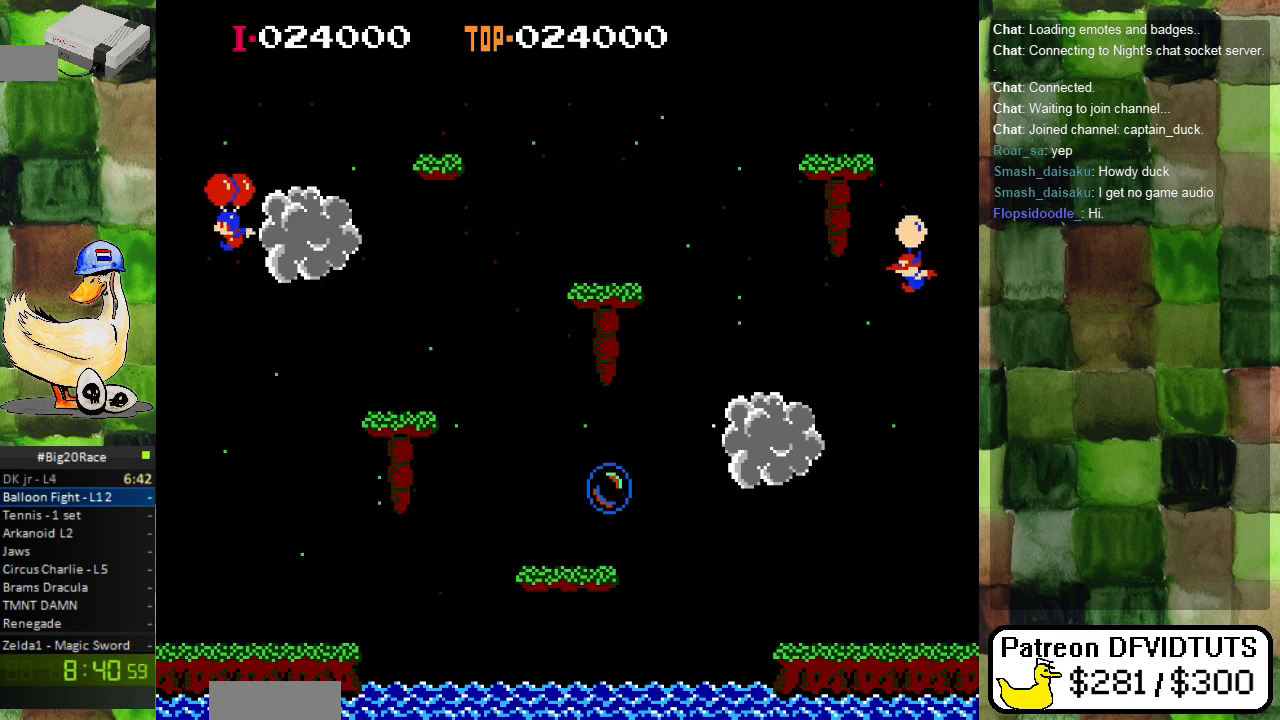
{"dt_ms": 500, "buttons": [], "events": [[33, "A", "down"], [150, "A", "up"], [217, "A", "down"], [267, "DPAD_LEFT", "up"], [300, "A", "up"]]}
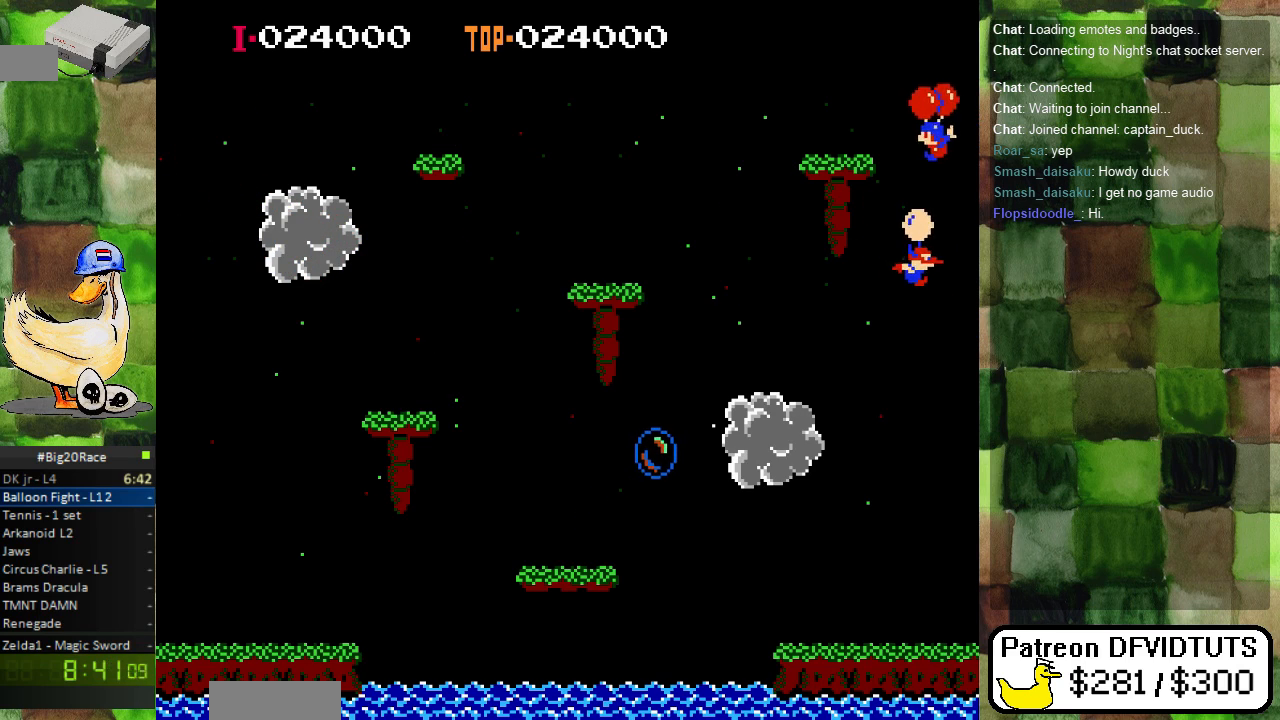
{"dt_ms": 500, "buttons": ["DPAD_RIGHT"], "events": [[133, "DPAD_RIGHT", "down"]]}
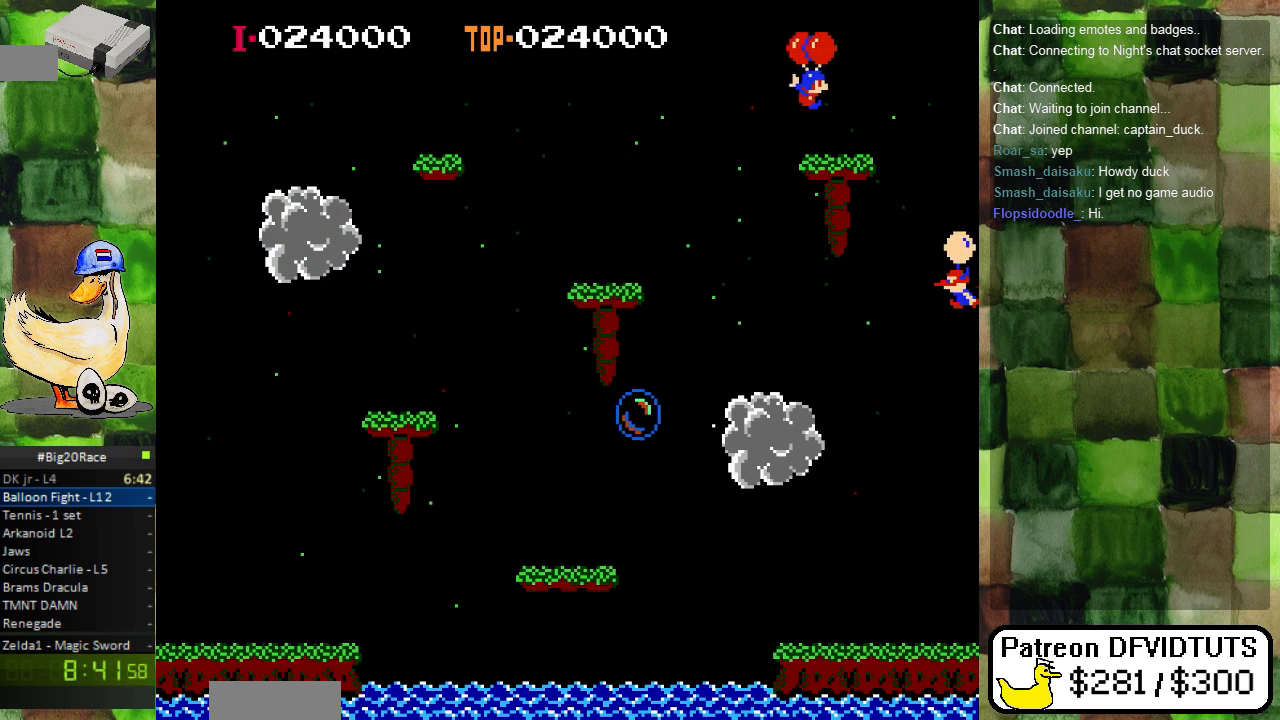
{"dt_ms": 500, "buttons": ["DPAD_RIGHT"], "events": [[367, "A", "down"], [467, "A", "up"]]}
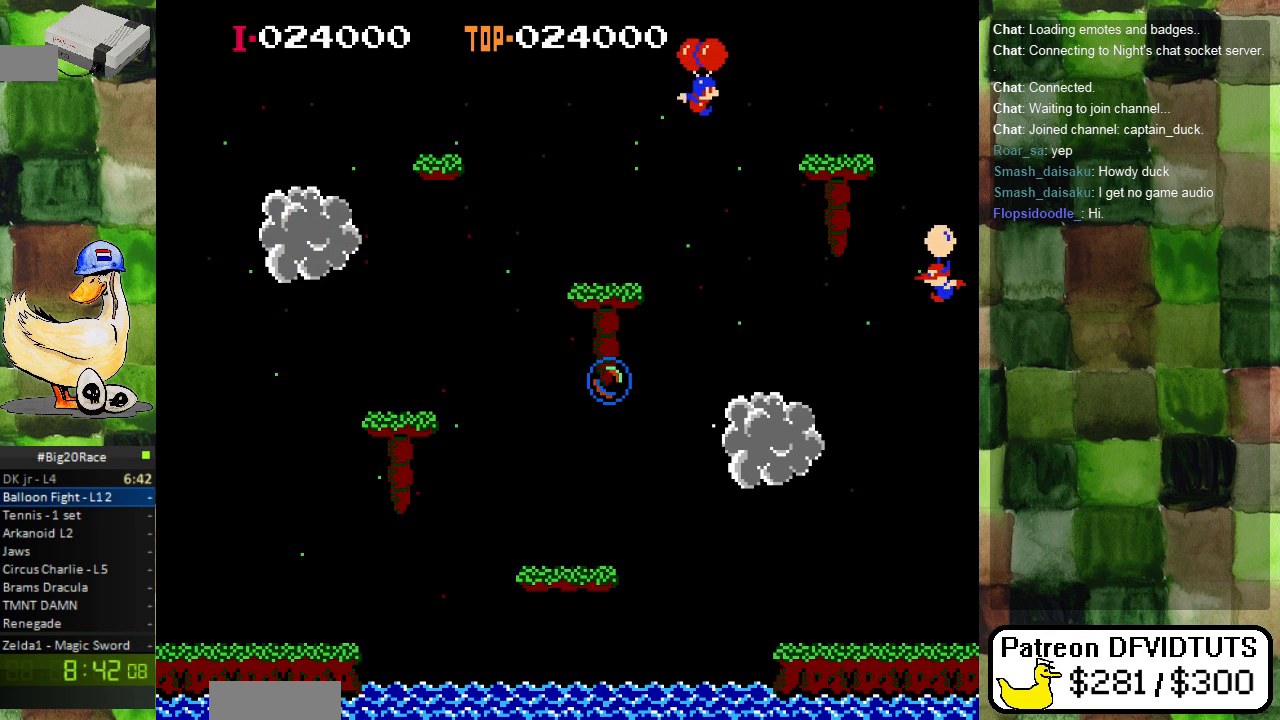
{"dt_ms": 500, "buttons": ["A", "DPAD_RIGHT"], "events": [[100, "A", "down"], [150, "A", "up"], [417, "A", "down"]]}
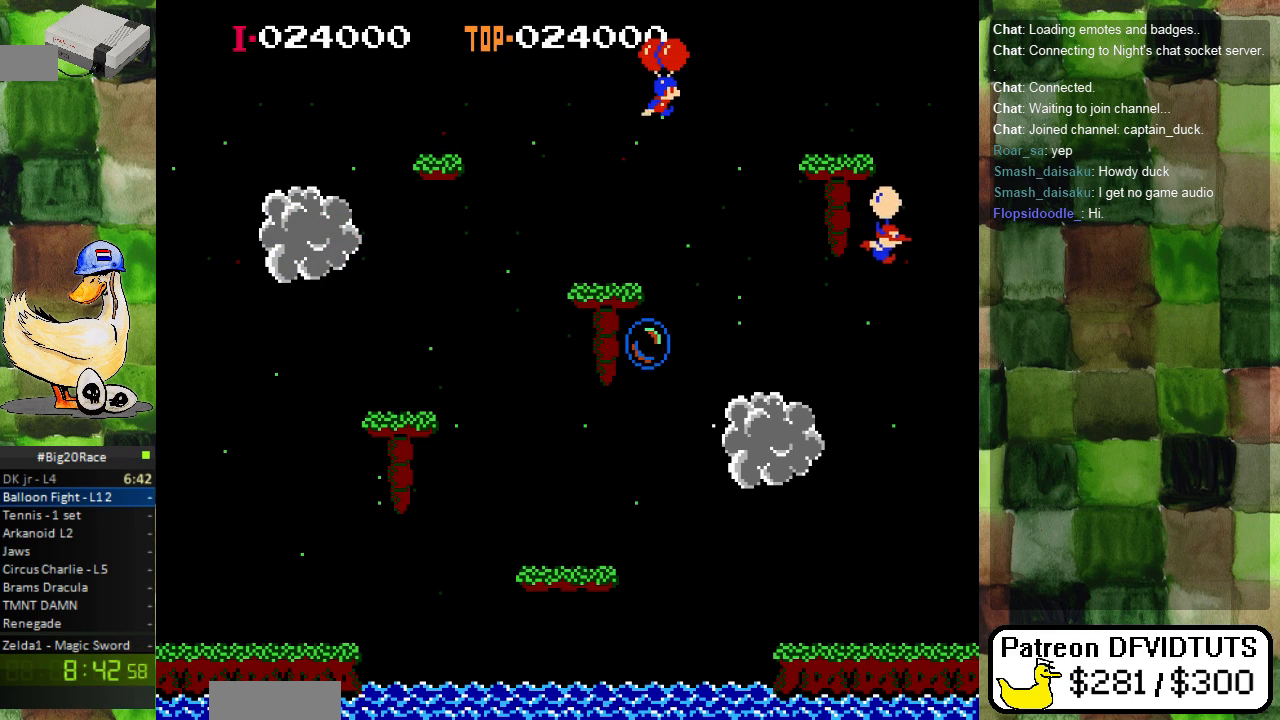
{"dt_ms": 500, "buttons": ["DPAD_RIGHT"], "events": [[17, "A", "up"], [317, "A", "down"], [400, "A", "up"]]}
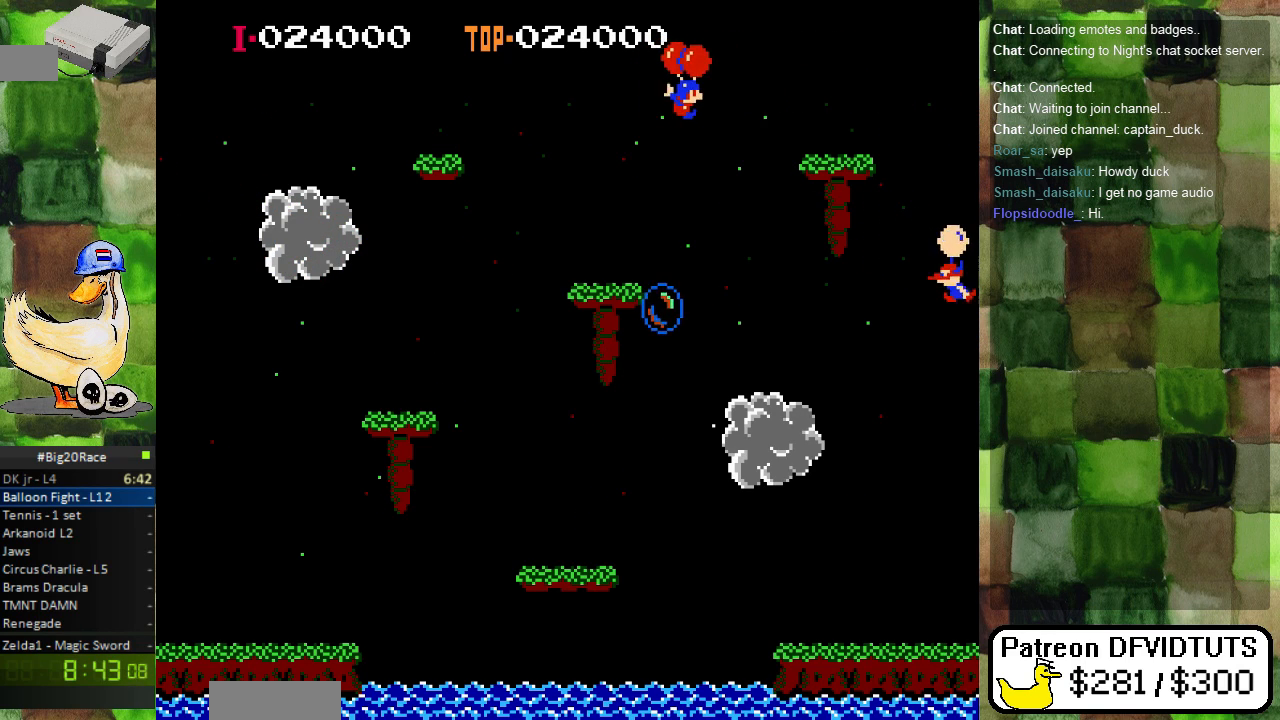
{"dt_ms": 500, "buttons": []}
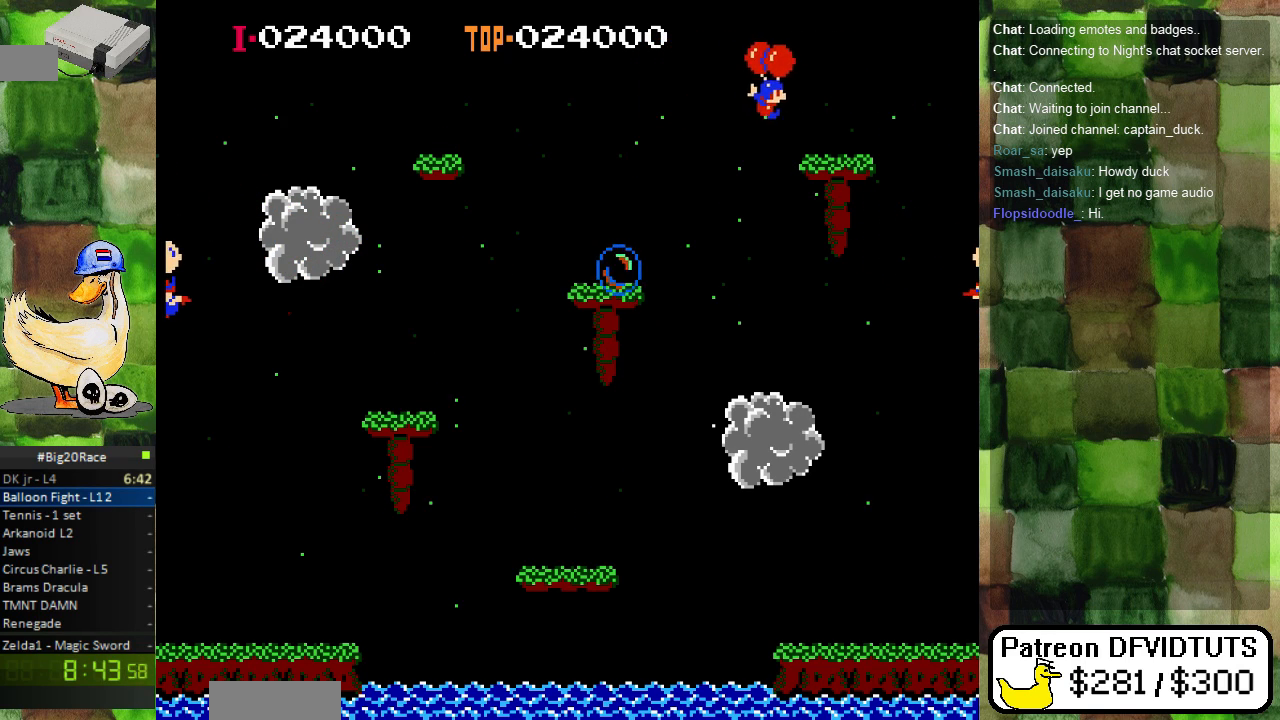
{"dt_ms": 500, "buttons": ["DPAD_RIGHT"], "events": [[200, "DPAD_RIGHT", "down"]]}
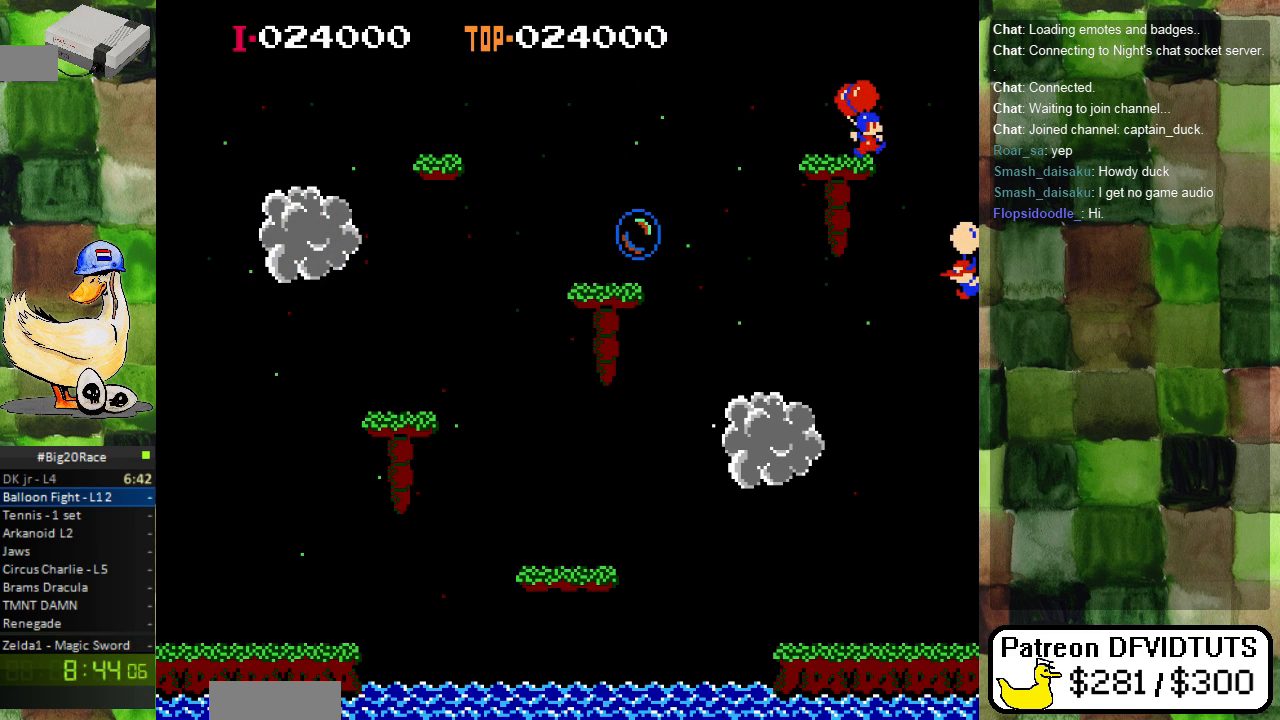
{"dt_ms": 500, "buttons": ["A", "DPAD_LEFT"], "events": [[33, "DPAD_RIGHT", "up"], [283, "DPAD_LEFT", "down"], [467, "A", "down"]]}
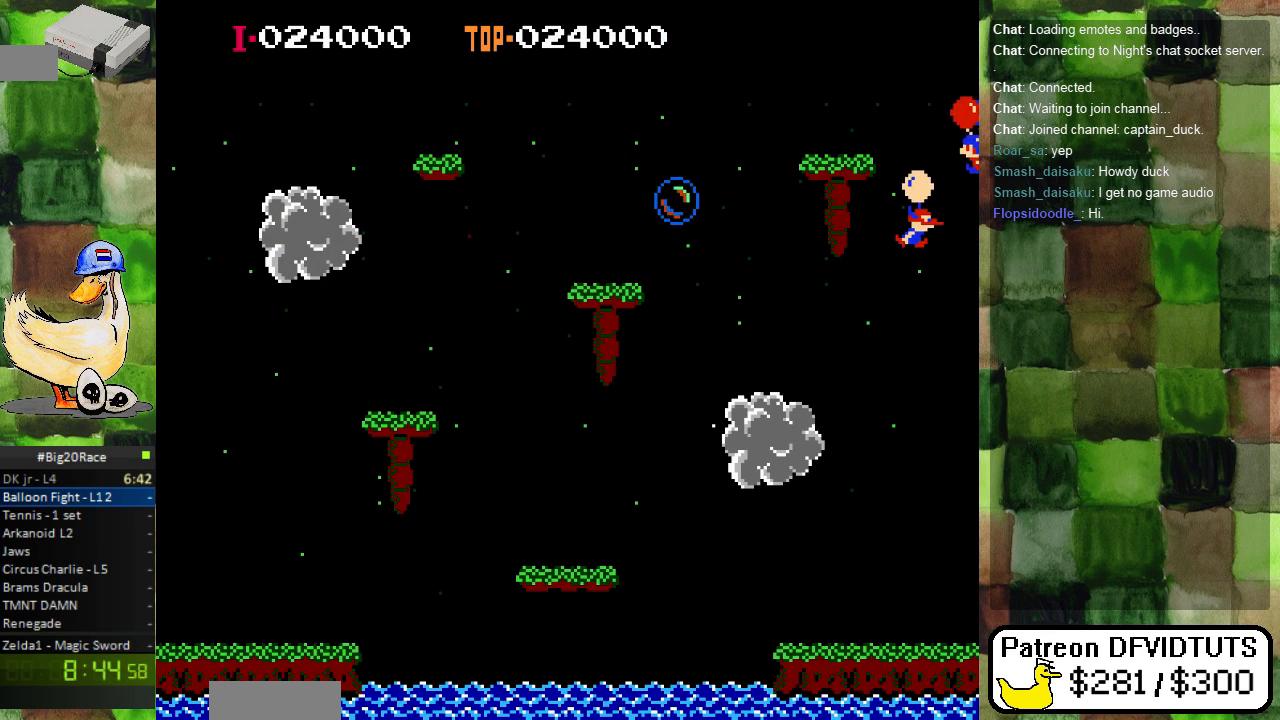
{"dt_ms": 500, "buttons": ["A", "DPAD_LEFT"], "events": [[83, "A", "up"], [150, "A", "down"], [267, "A", "up"], [317, "A", "down"], [433, "A", "up"], [500, "A", "down"]]}
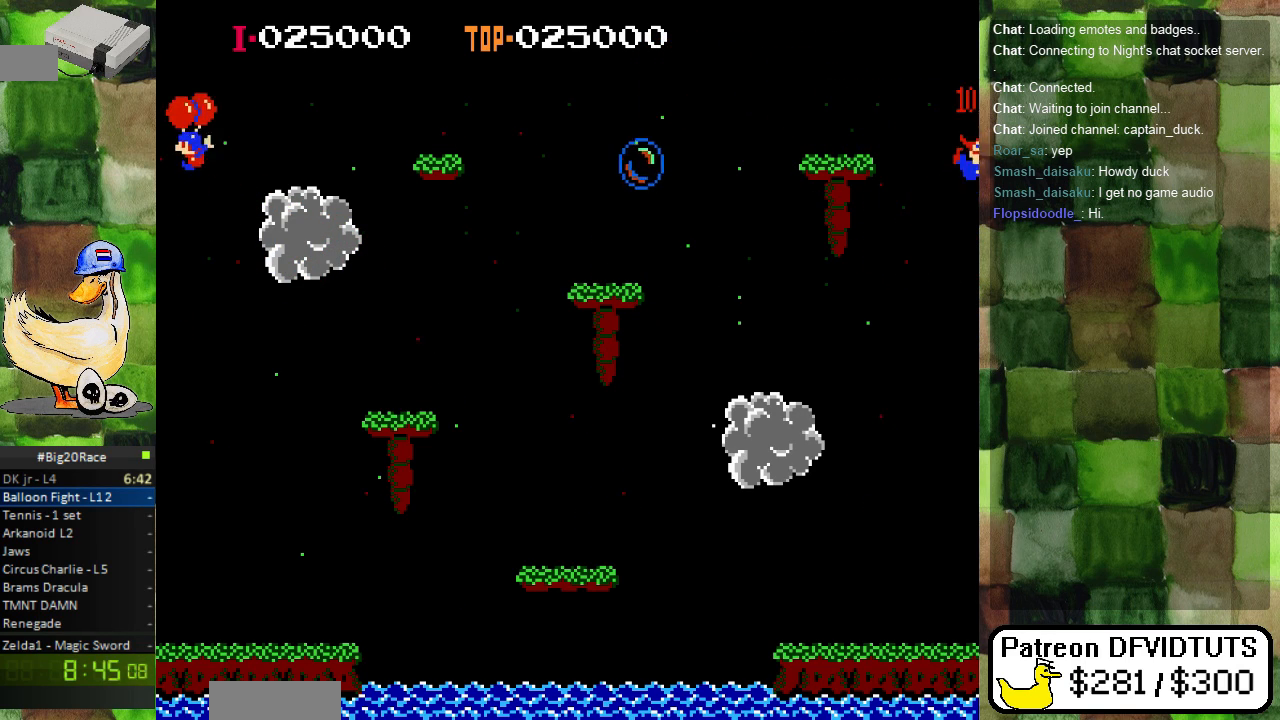
{"dt_ms": 500, "buttons": [], "events": [[117, "A", "up"], [200, "A", "down"], [317, "A", "up"], [400, "DPAD_LEFT", "up"]]}
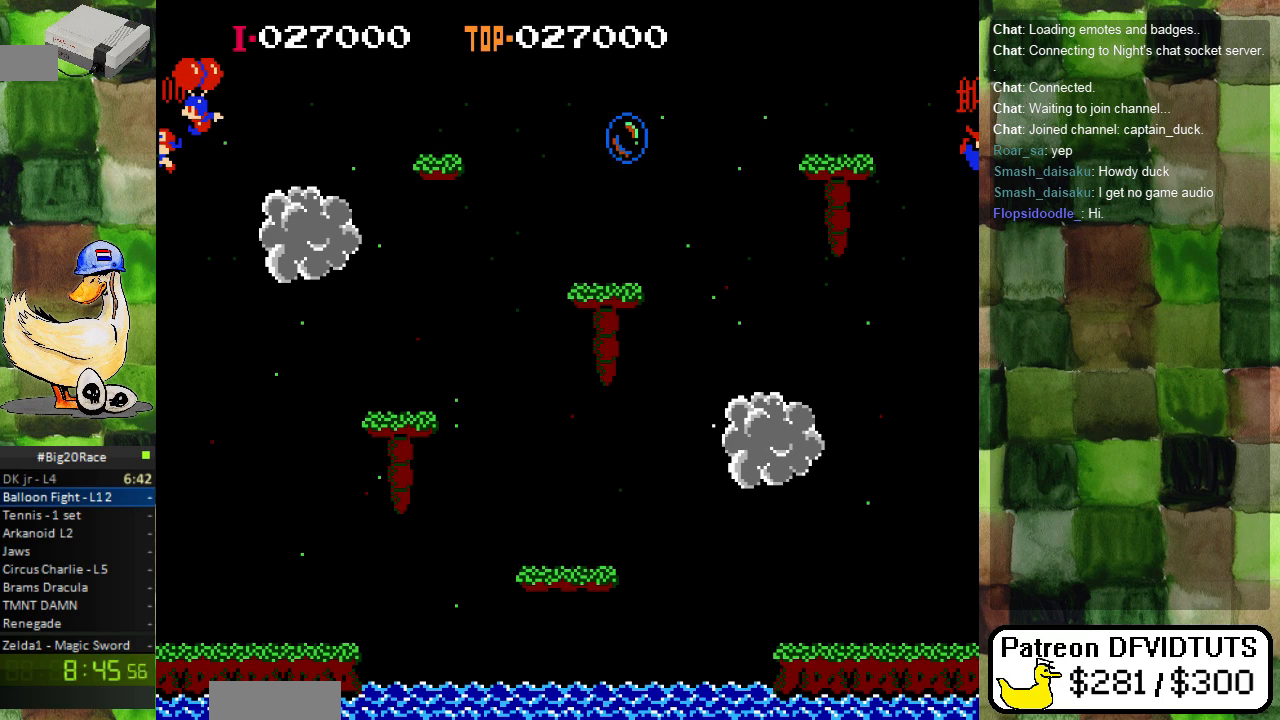
{"dt_ms": 500, "buttons": [], "events": []}
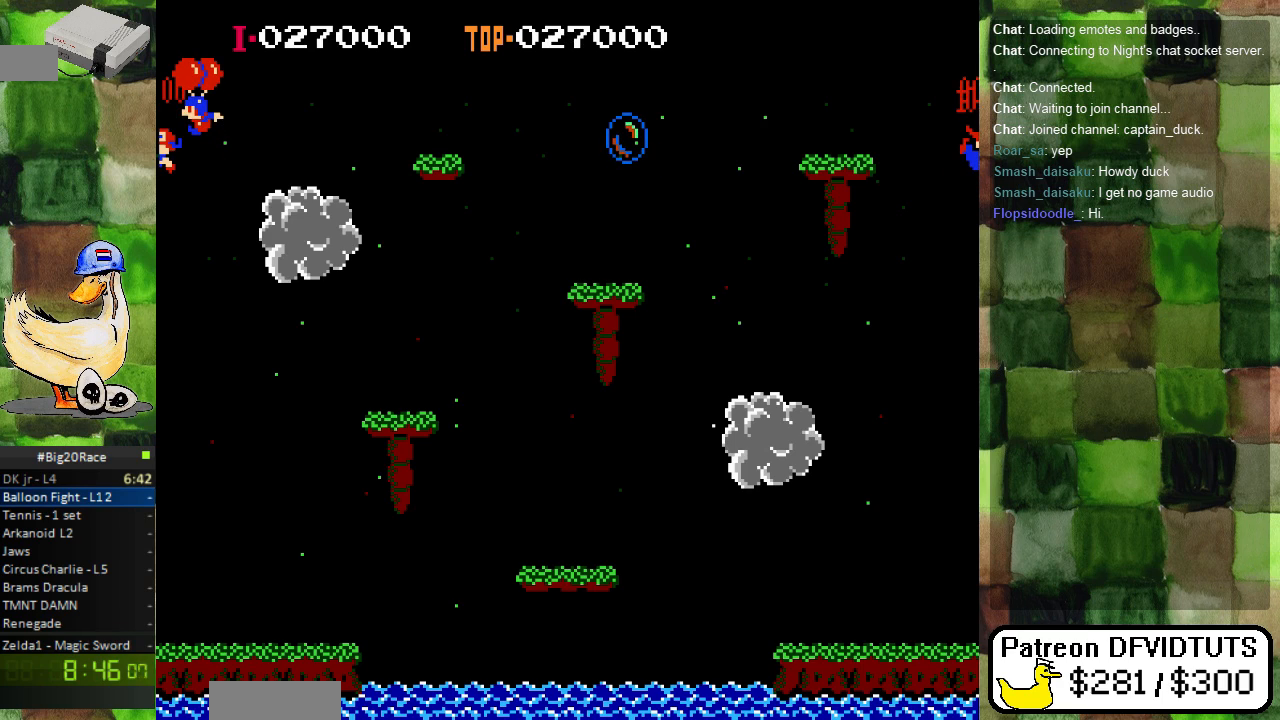
{"dt_ms": 500, "buttons": [], "events": []}
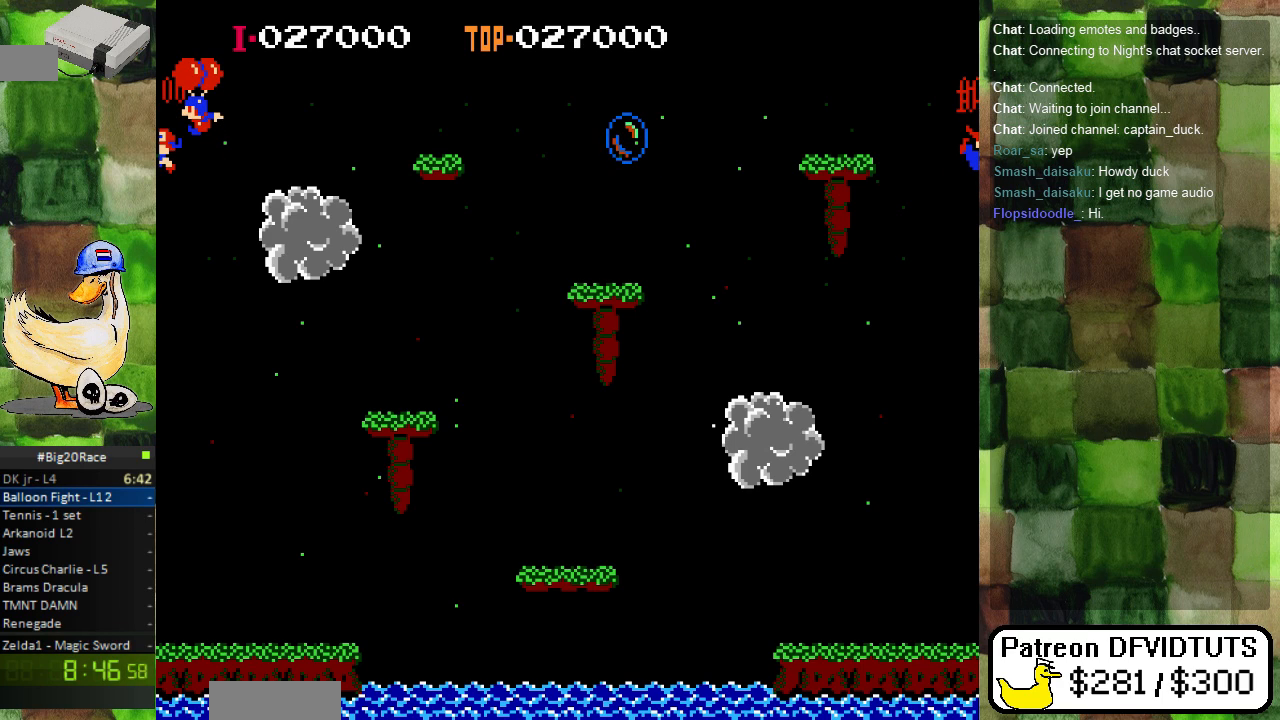
{"dt_ms": 500, "buttons": [], "events": []}
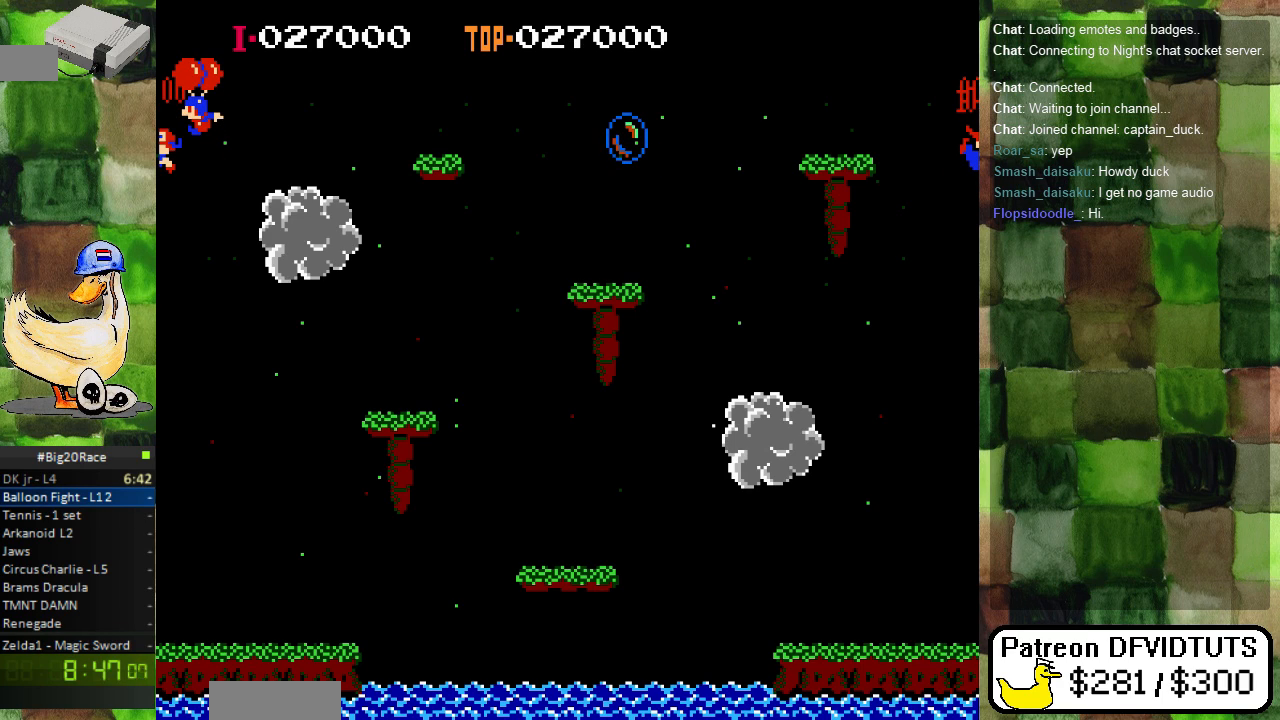
{"dt_ms": 500, "buttons": [], "events": []}